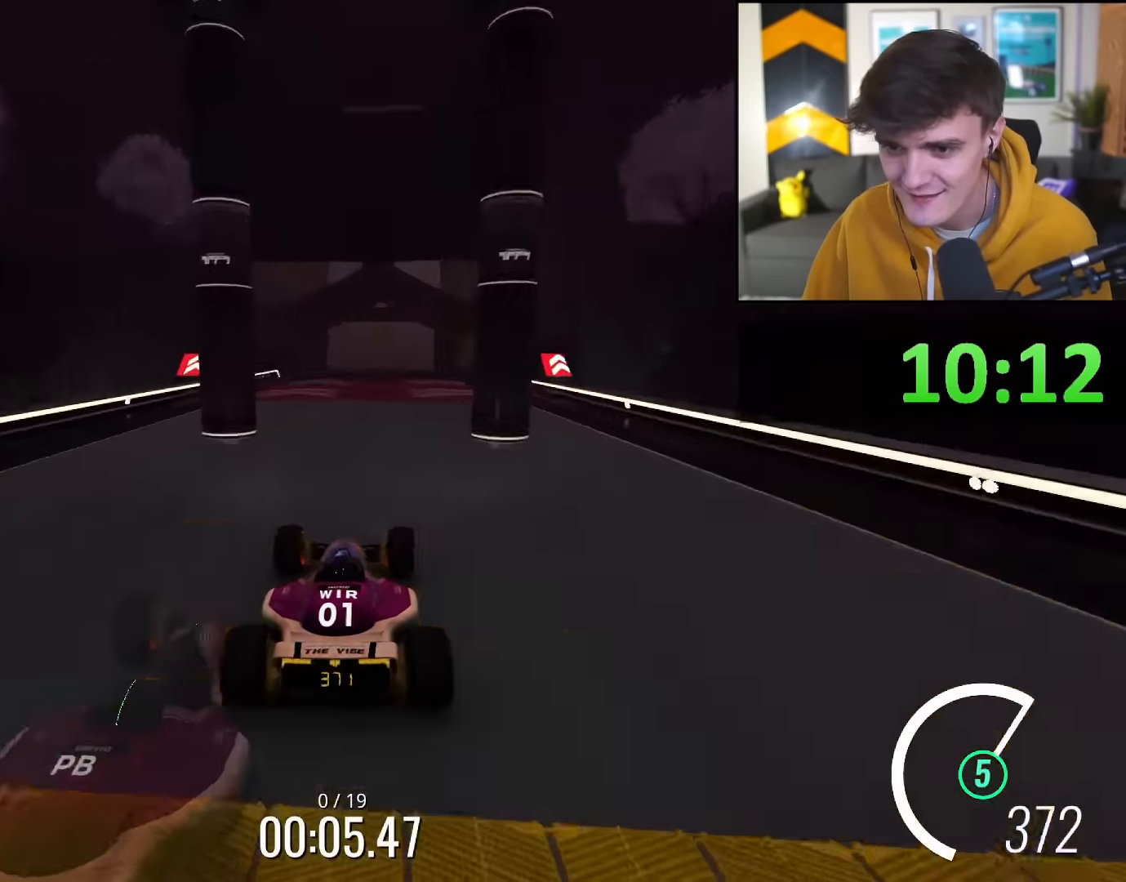
Gameplay with keyboard; each line is a JSON object with the keys held at the frame after it. "events" lists presses ("down") and releases ("up") of "brake", "down", "left", "right" and "up" between this image and that frame as [ms after this image, input, new state], when the widget could be followed in between. No other keys are recorded. Mouse input is not recorded. Key names are as the overlay labels them; some are game actions (e.g. jump) rather than physical keys.
{"keys": ["up"], "events": []}
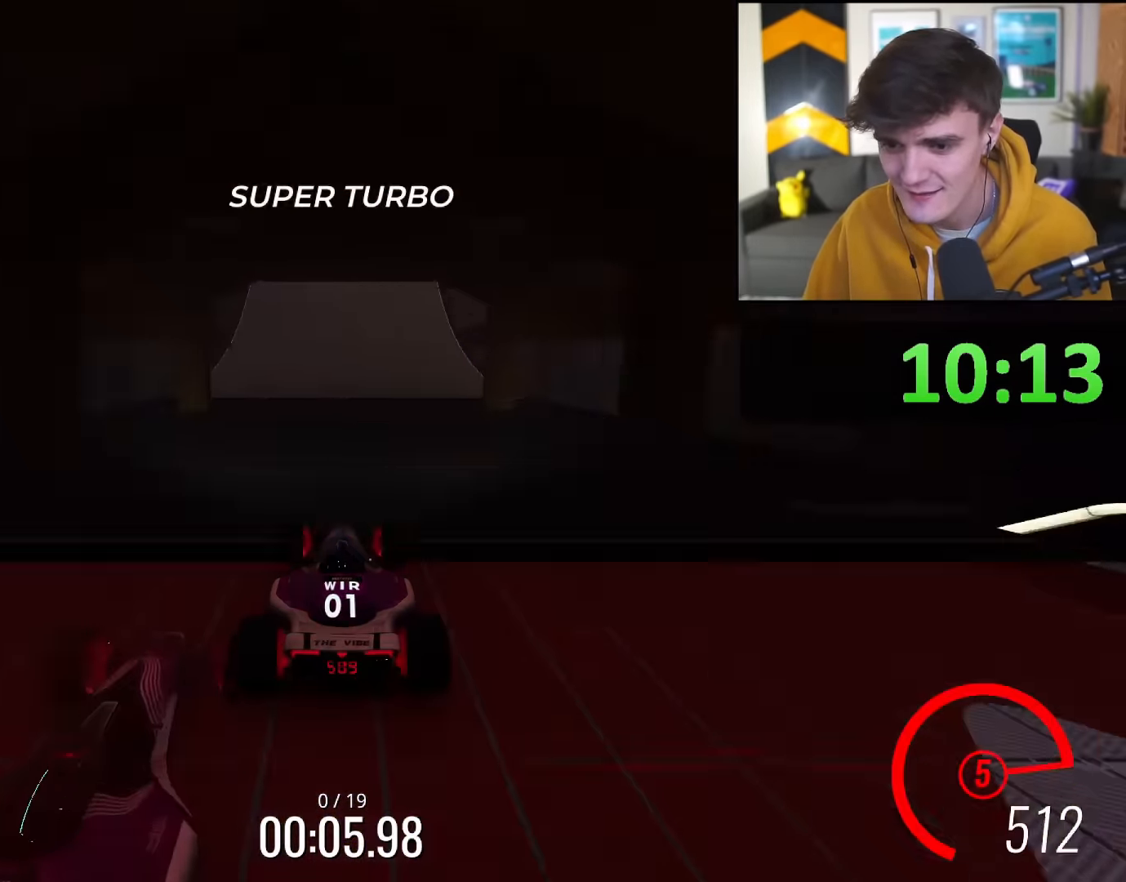
{"keys": ["up"], "events": []}
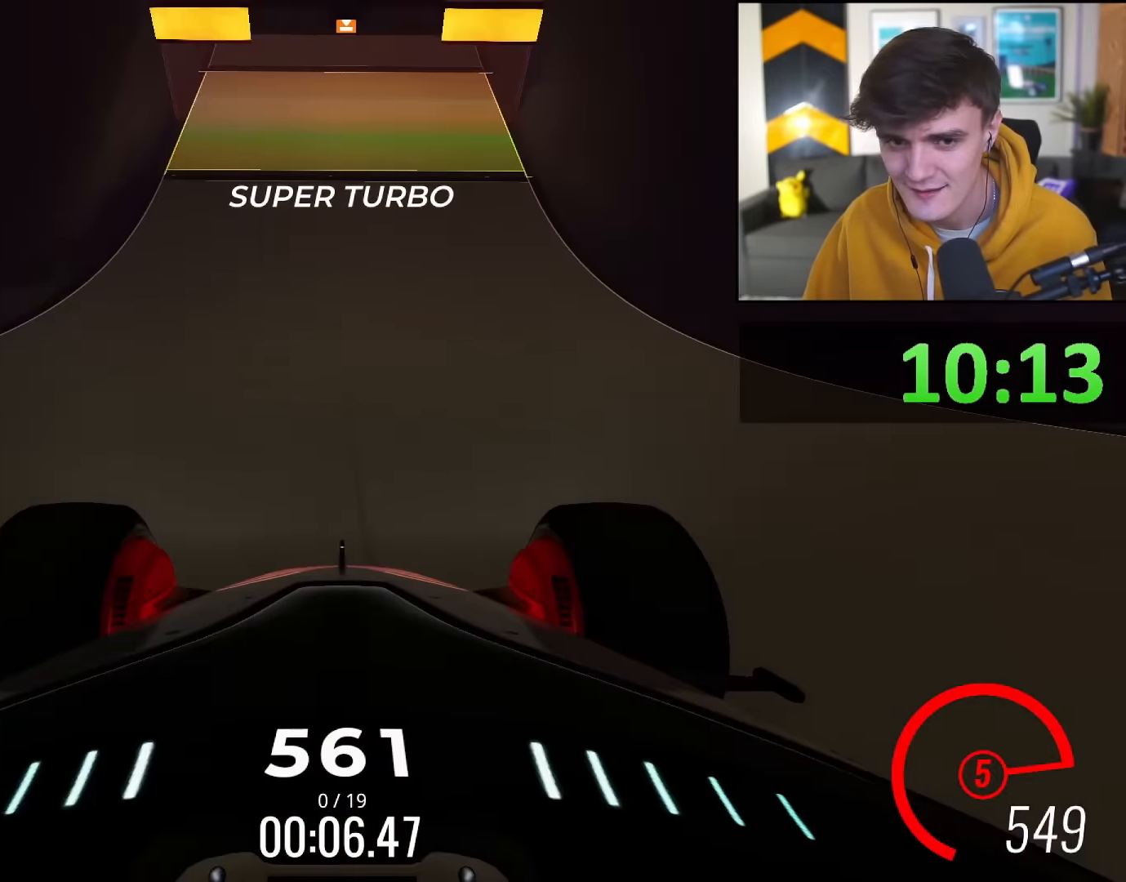
{"keys": ["up"], "events": []}
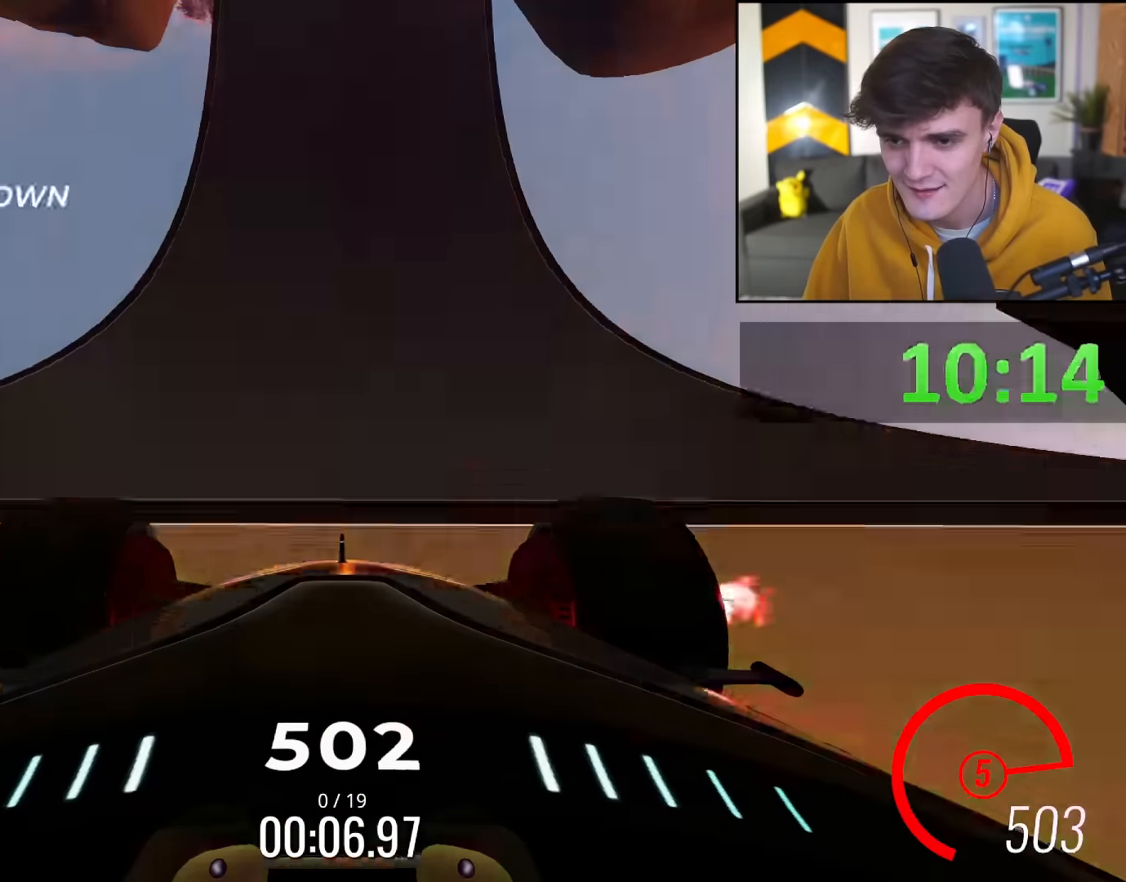
{"keys": ["up"], "events": []}
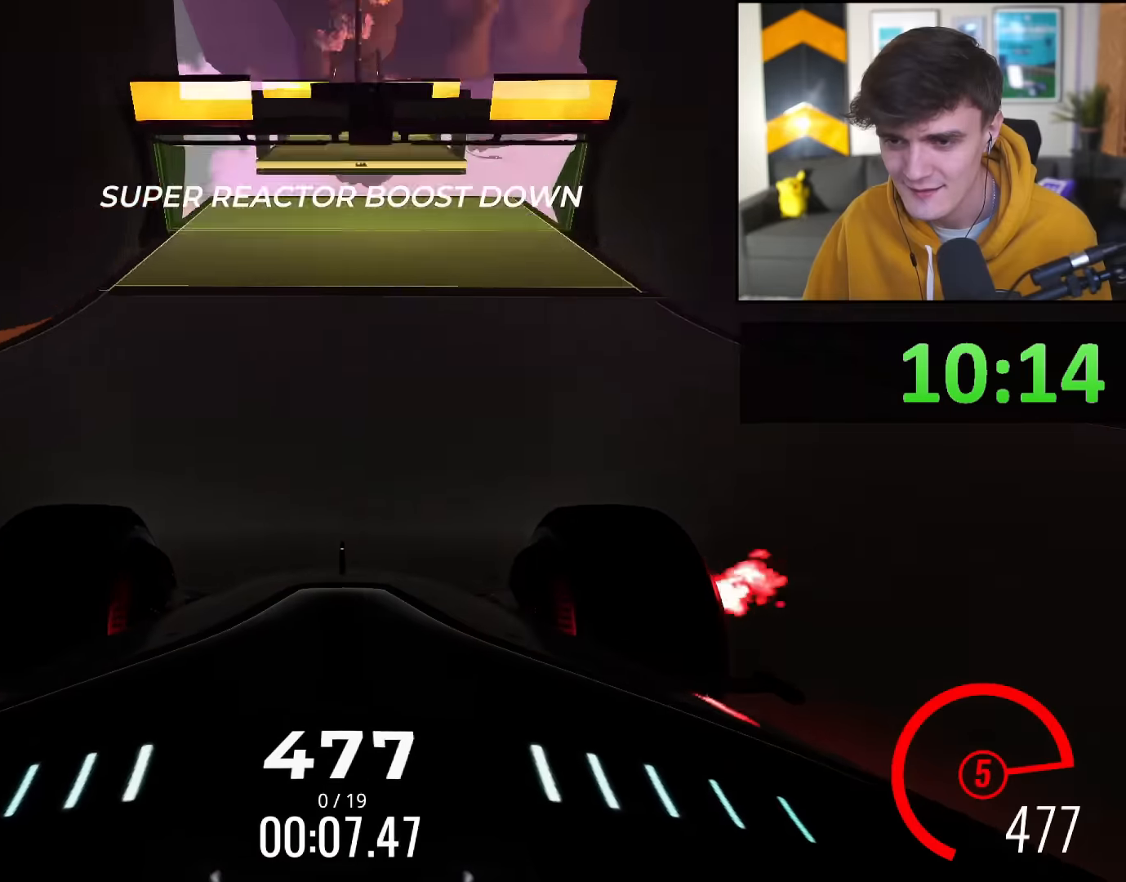
{"keys": ["up"], "events": []}
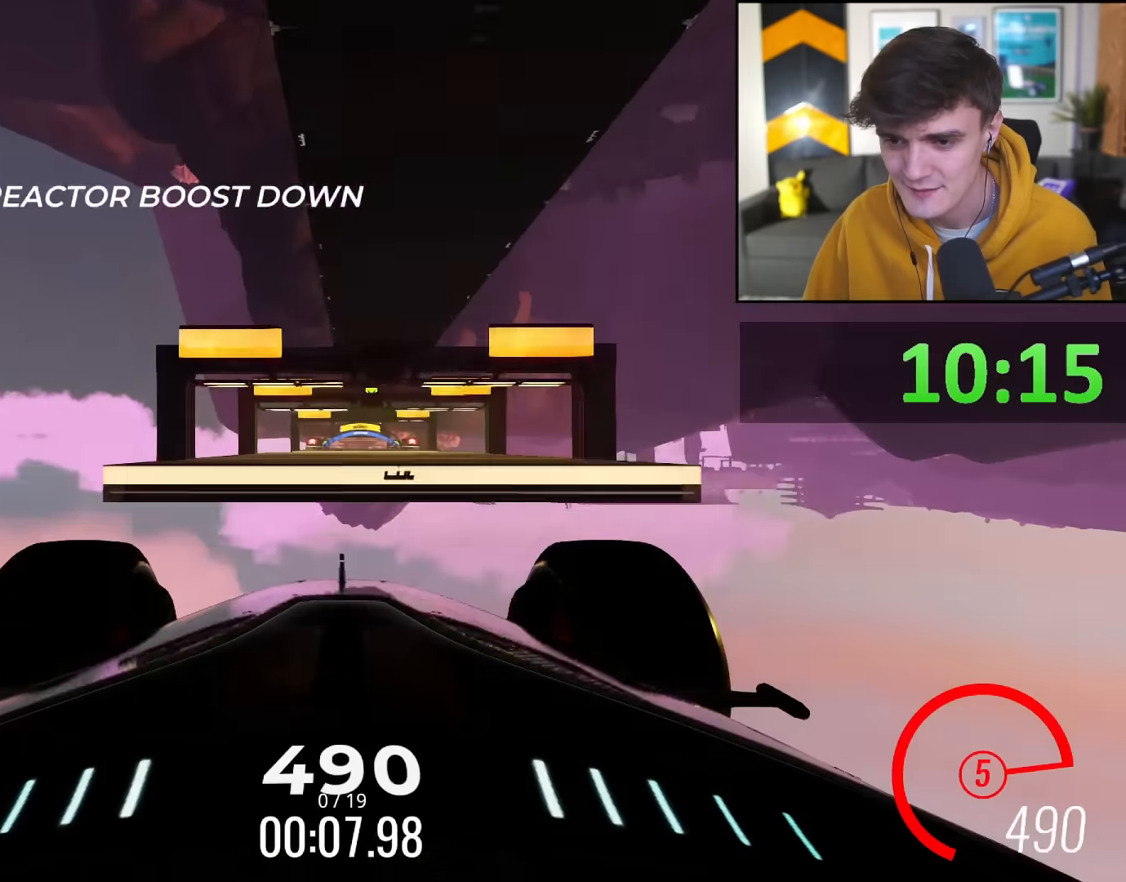
{"keys": ["up"], "events": []}
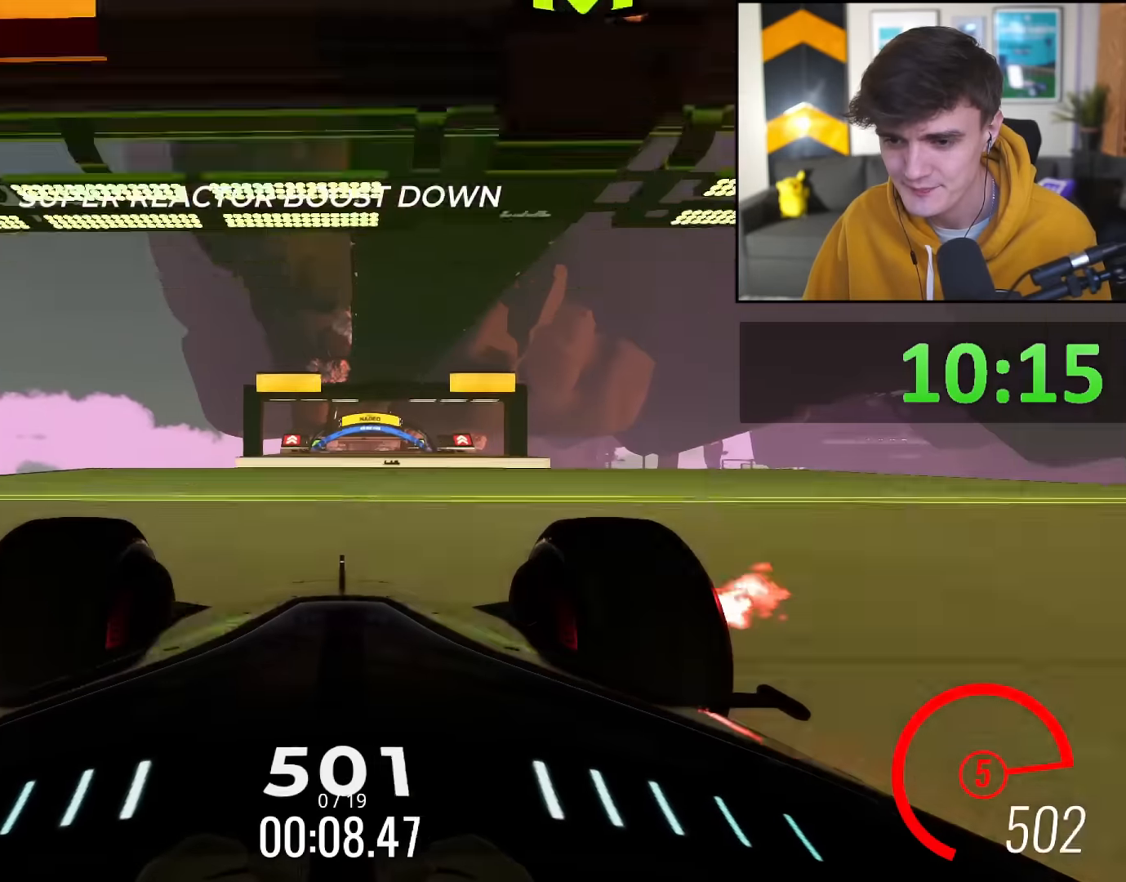
{"keys": ["up"], "events": []}
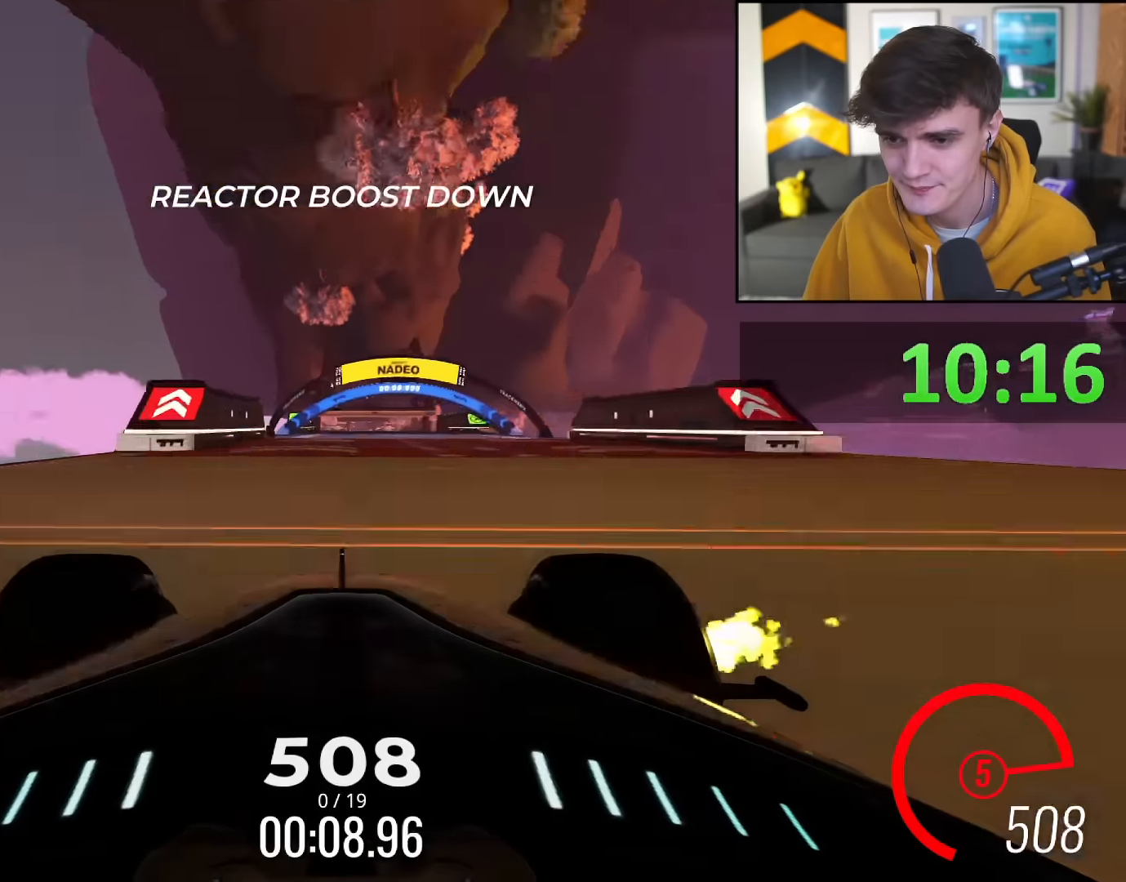
{"keys": ["up"], "events": []}
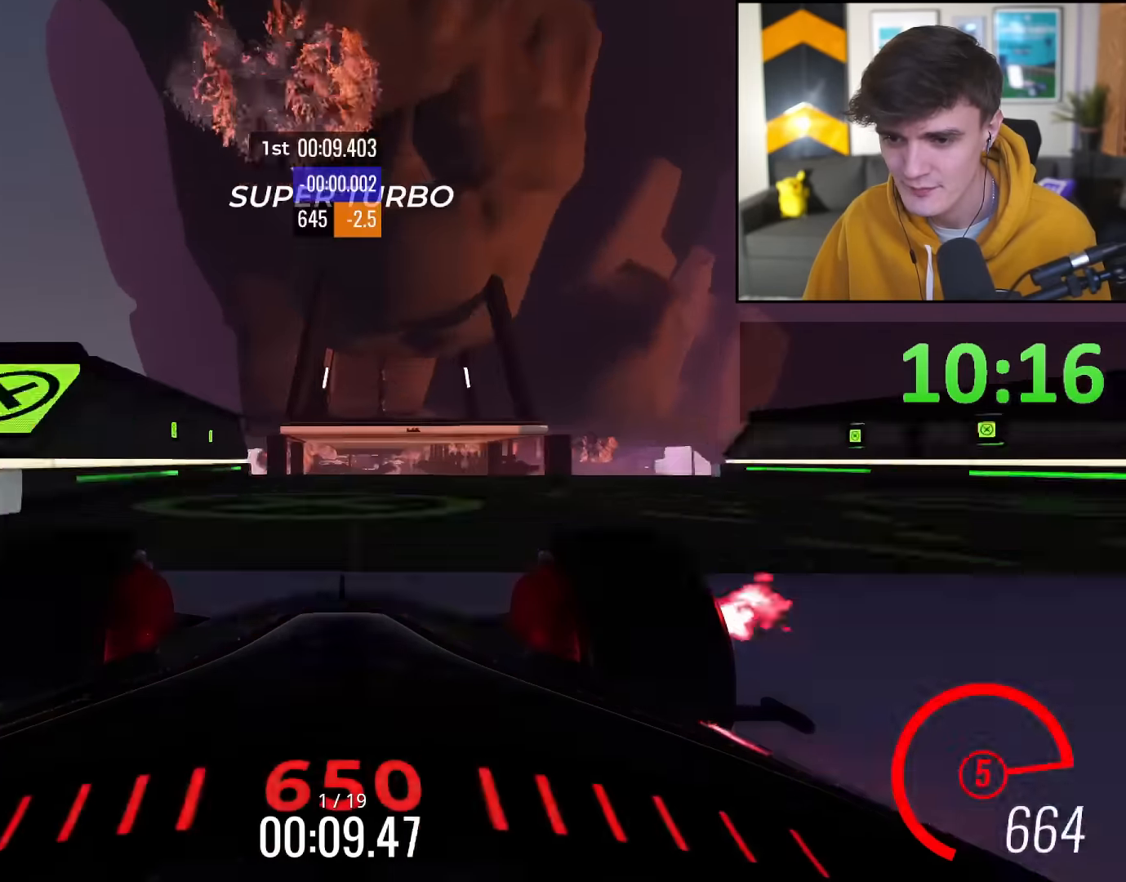
{"keys": ["up"], "events": [[83, "right", "down"], [133, "right", "up"]]}
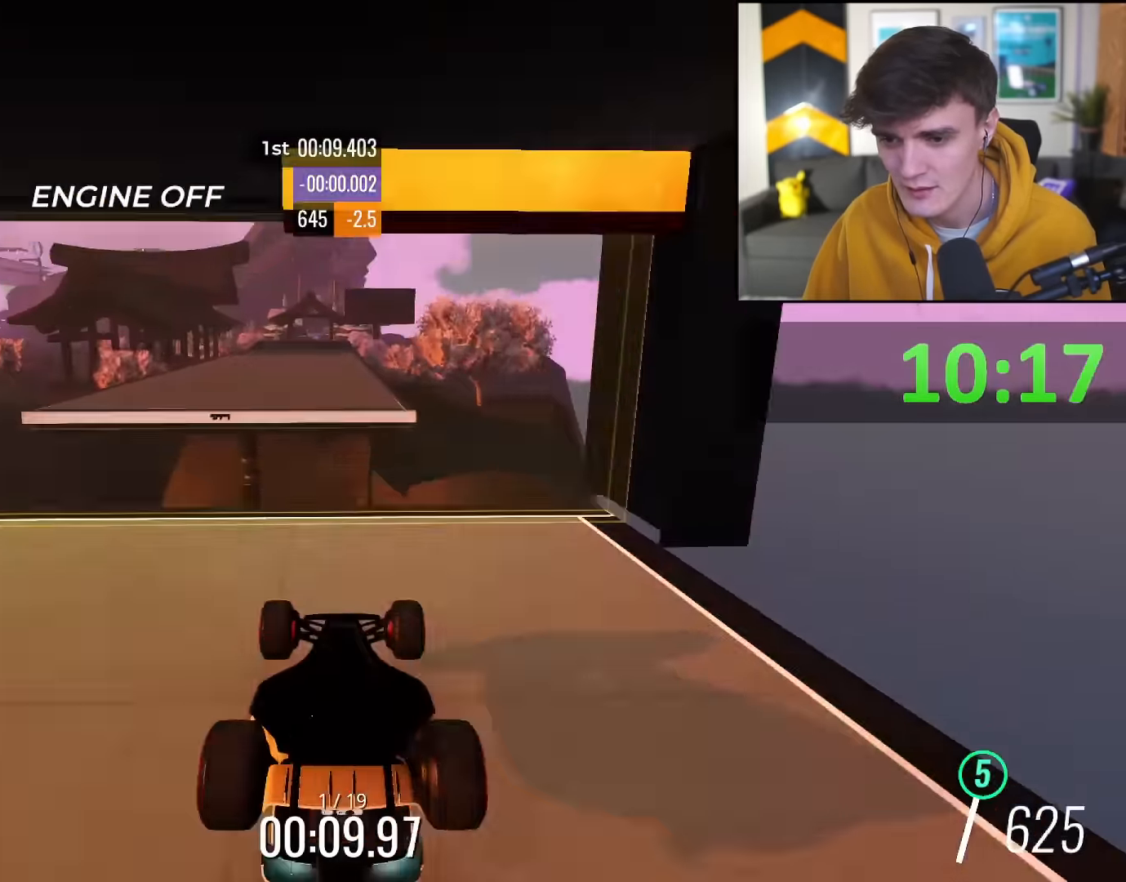
{"keys": ["up"], "events": []}
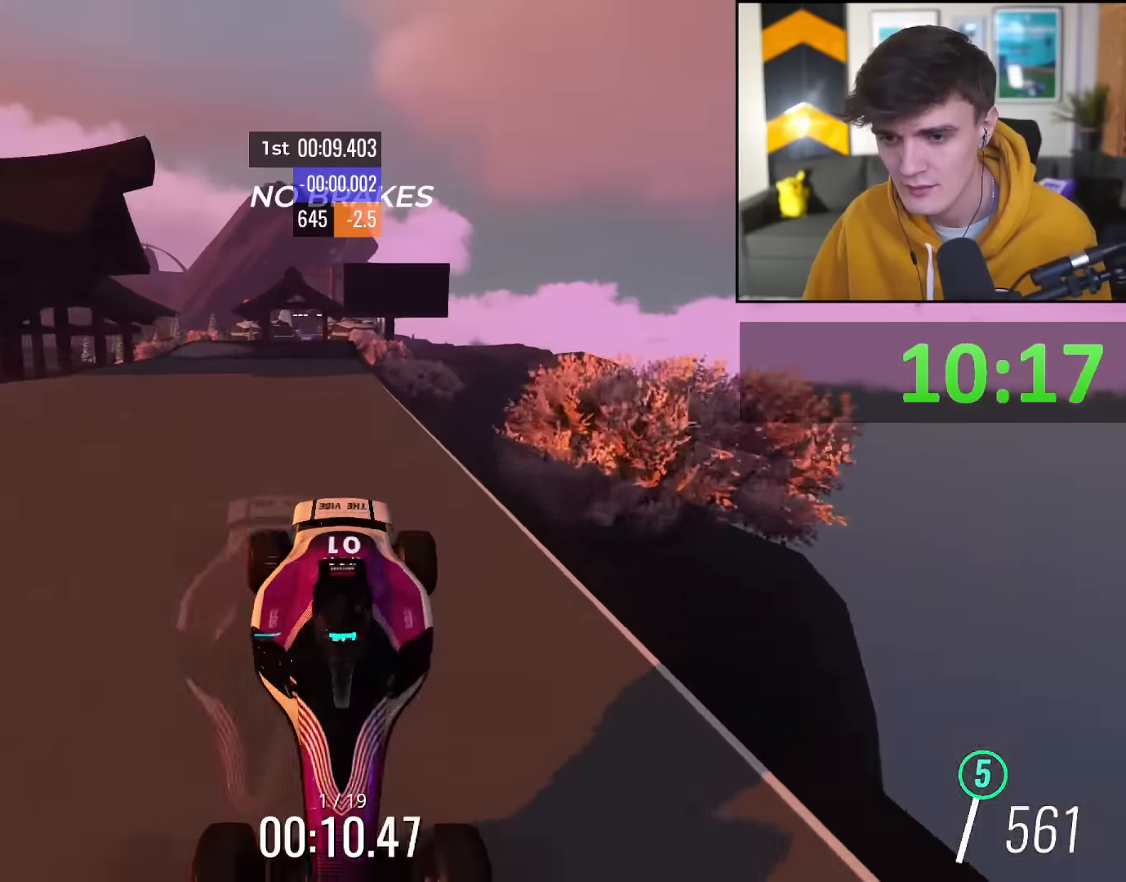
{"keys": [], "events": [[67, "up", "up"], [251, "right", "down"], [351, "right", "up"]]}
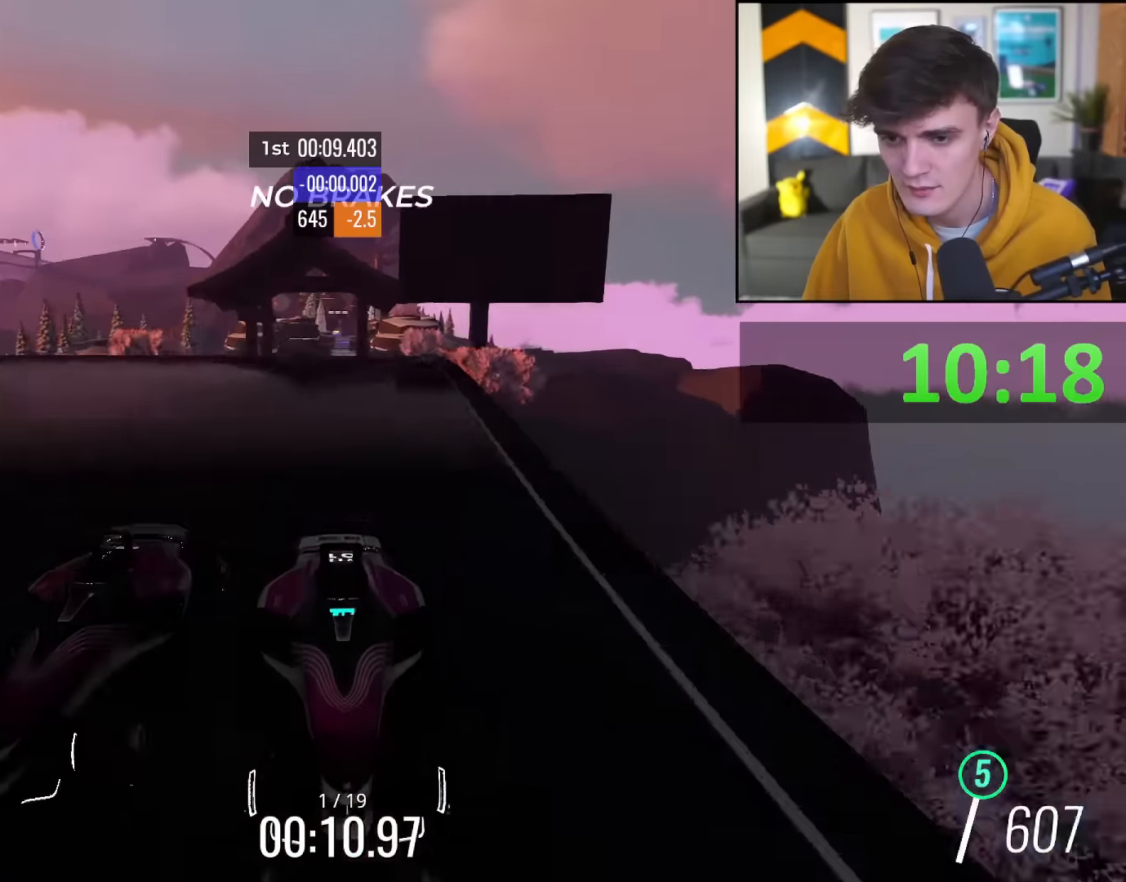
{"keys": [], "events": []}
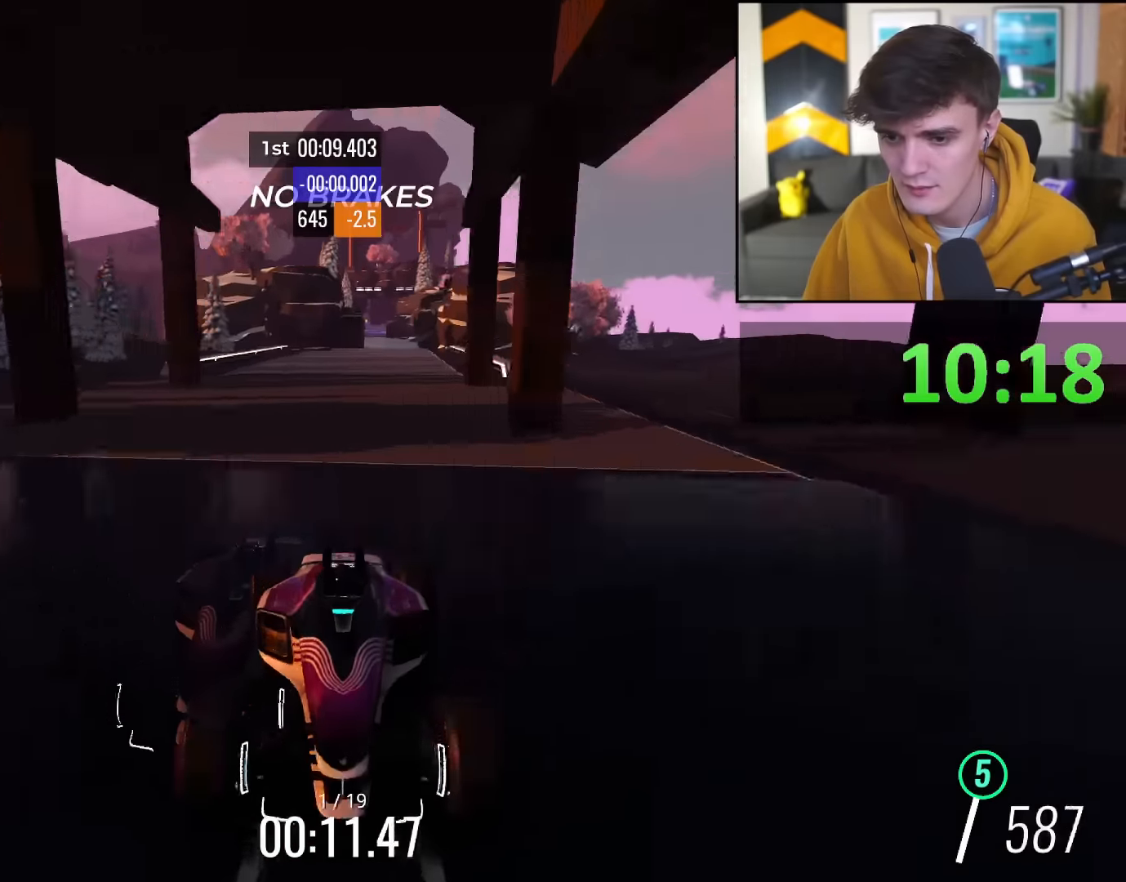
{"keys": [], "events": [[50, "left", "down"], [134, "left", "up"]]}
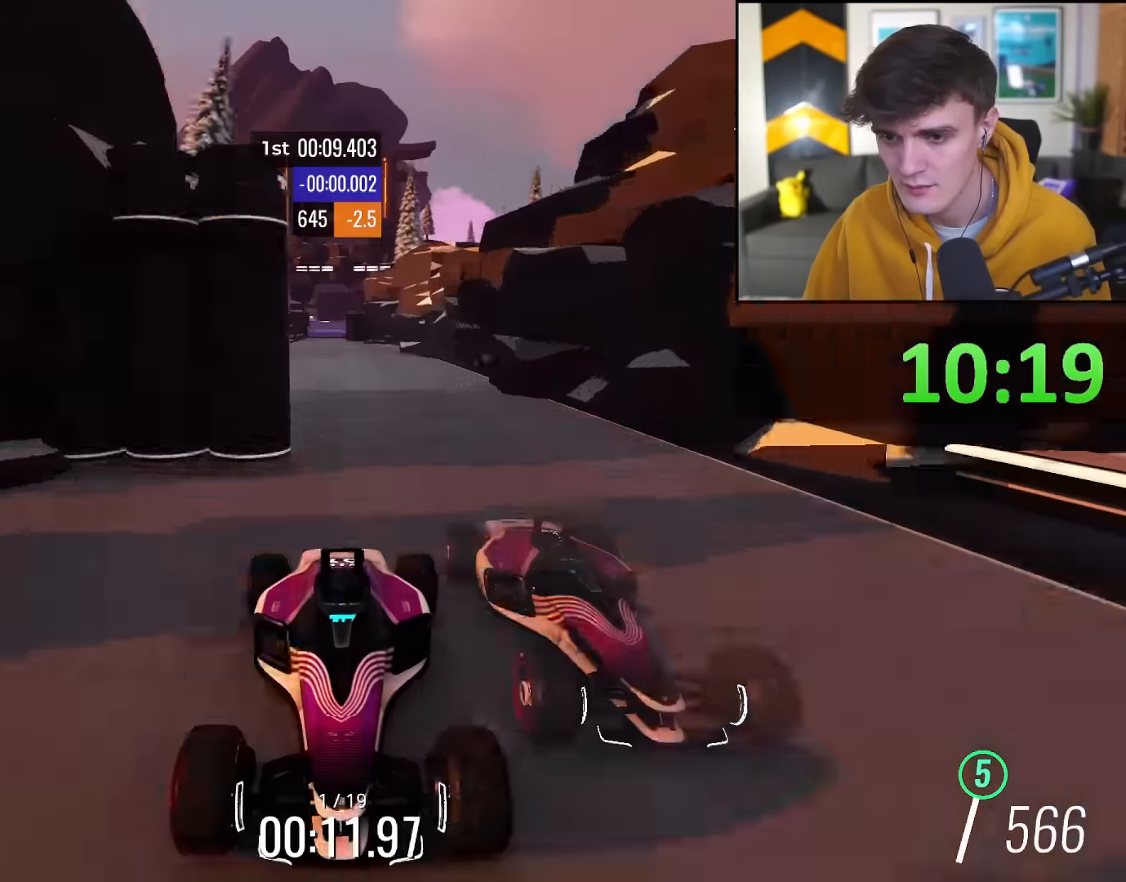
{"keys": [], "events": [[200, "right", "down"], [250, "right", "up"]]}
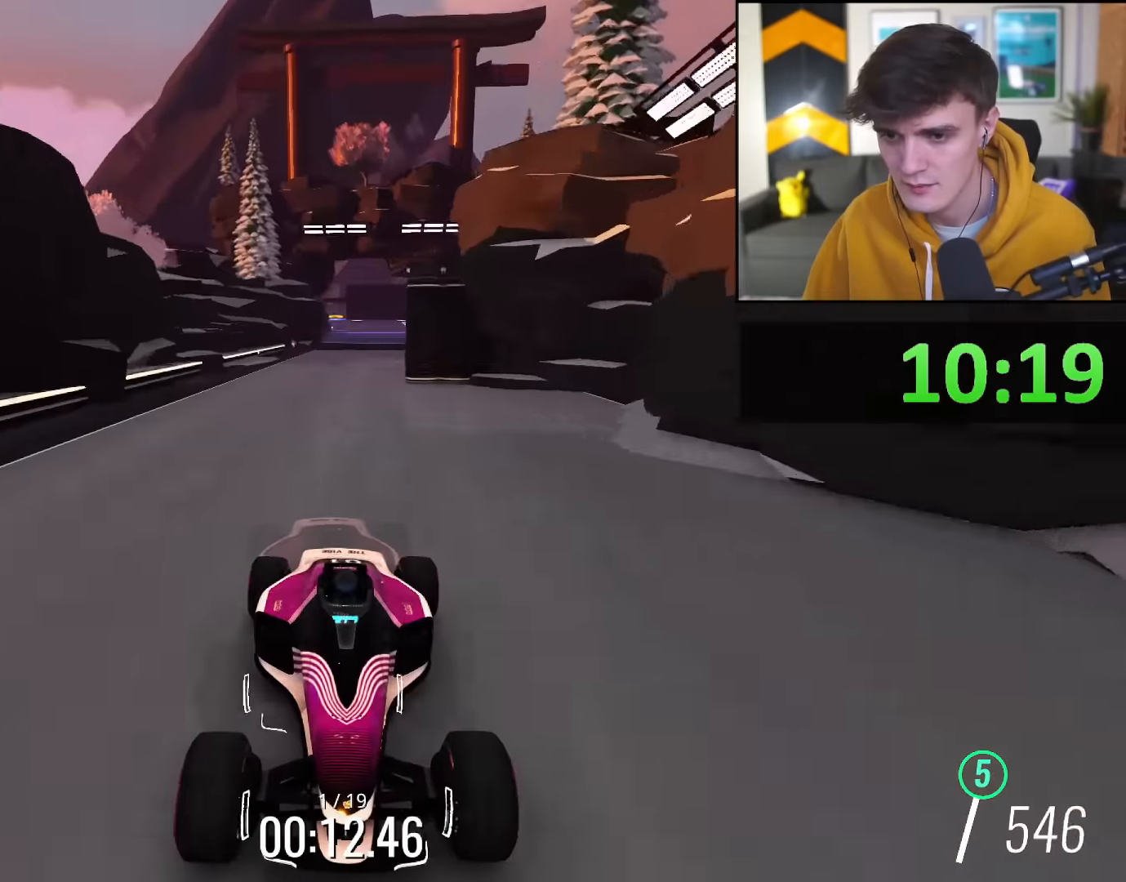
{"keys": [], "events": [[34, "left", "down"], [117, "left", "up"]]}
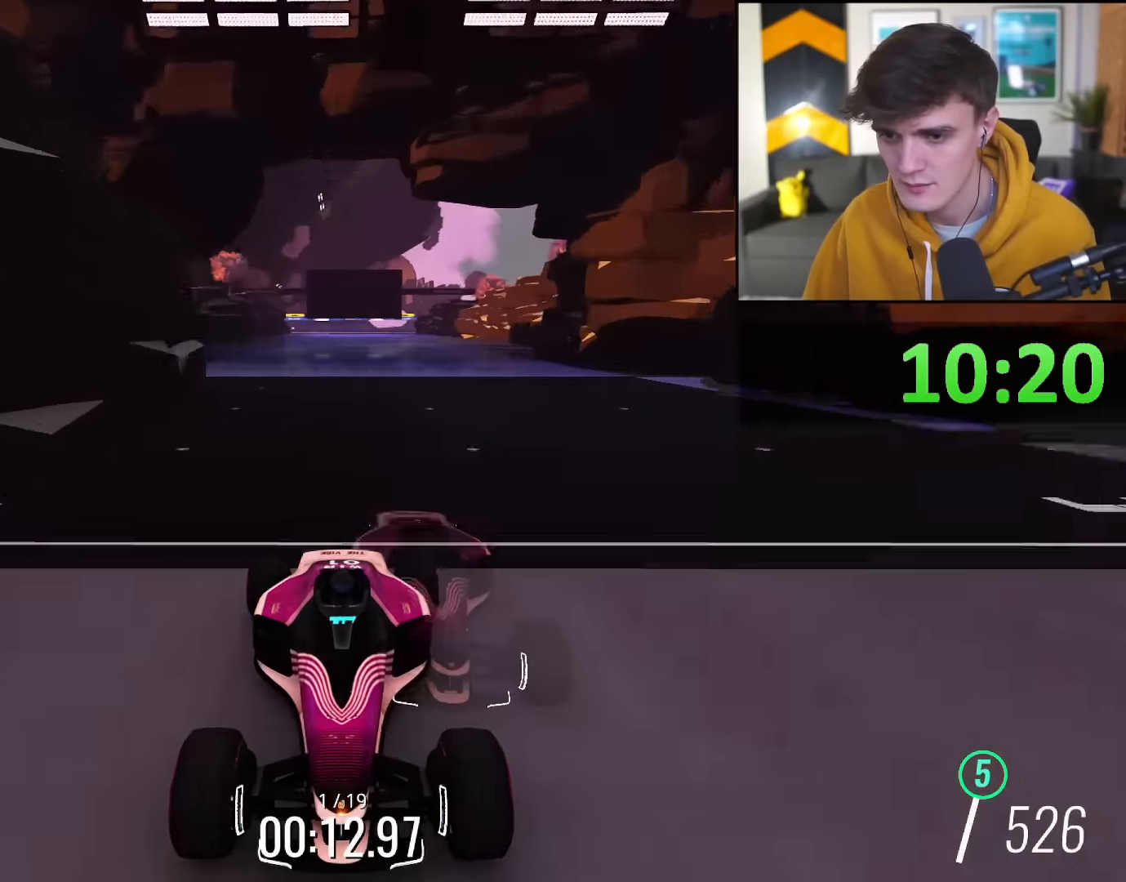
{"keys": ["left"], "events": [[284, "left", "down"]]}
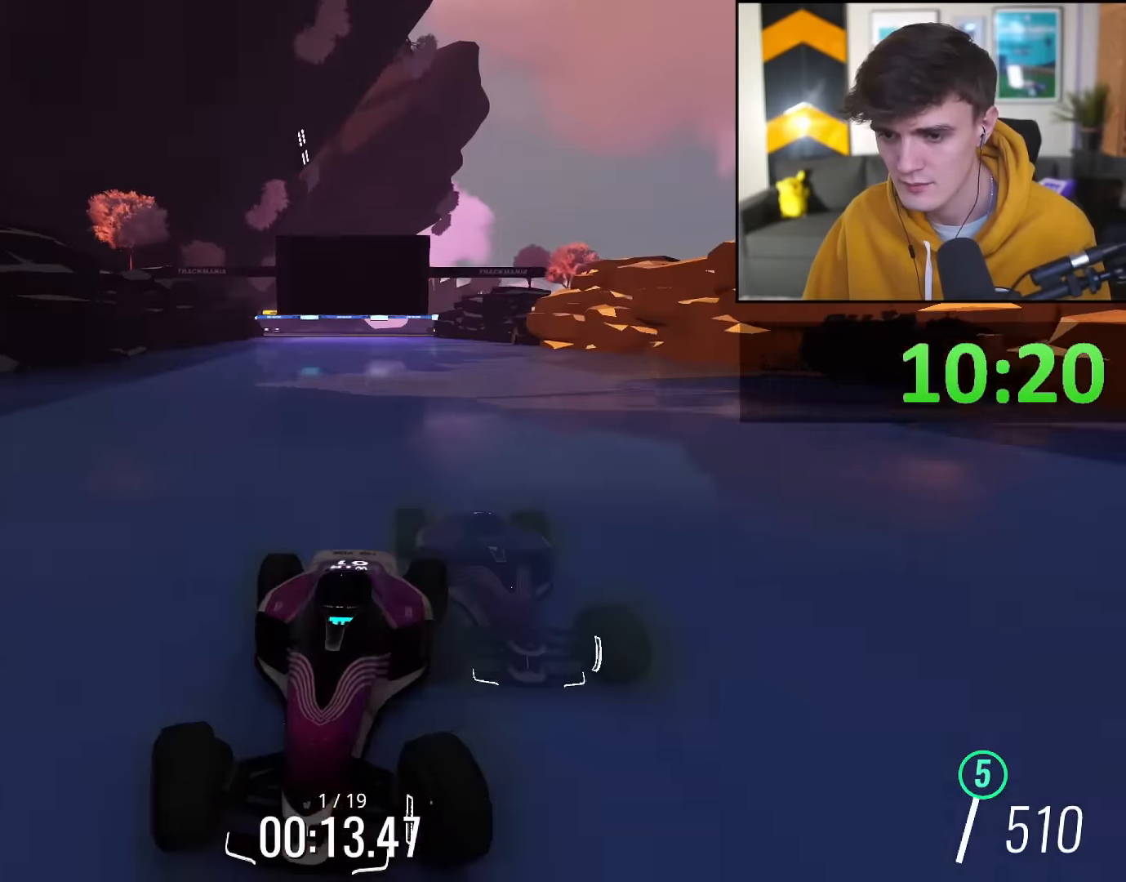
{"keys": [], "events": [[384, "left", "up"]]}
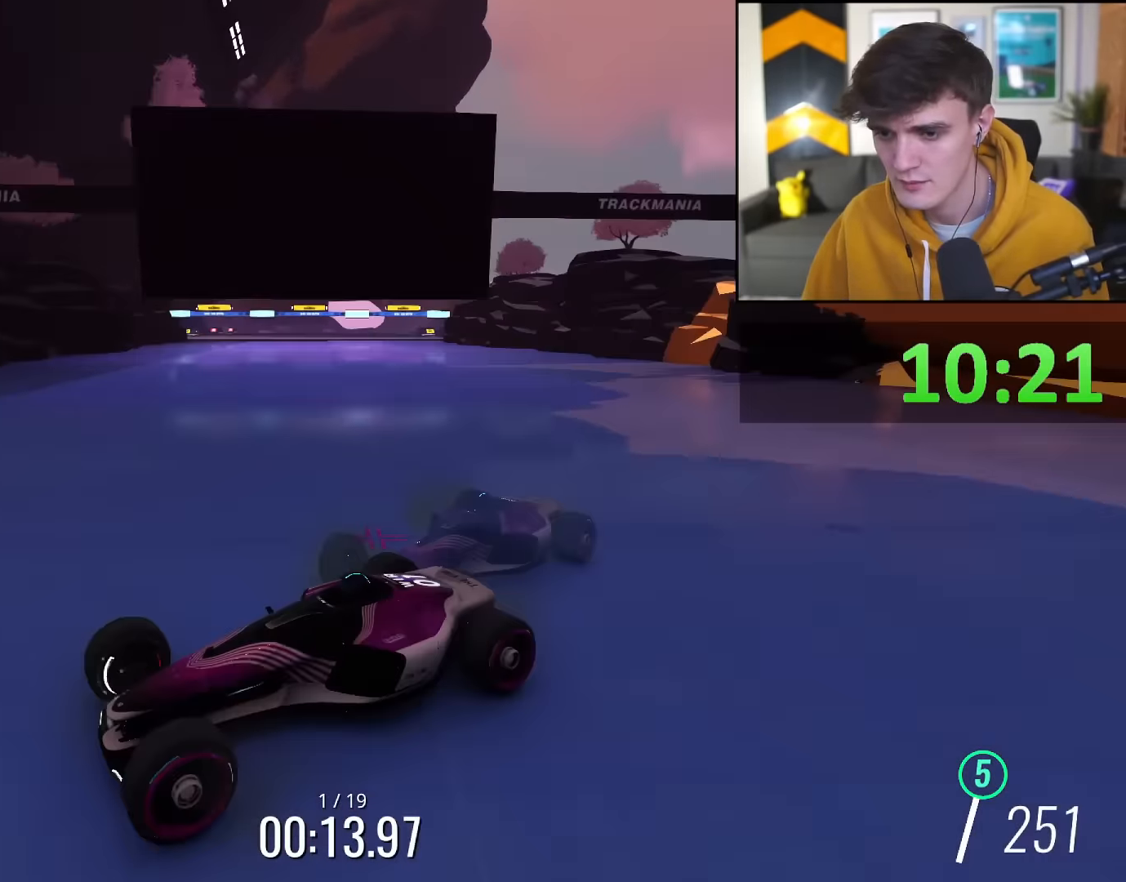
{"keys": [], "events": []}
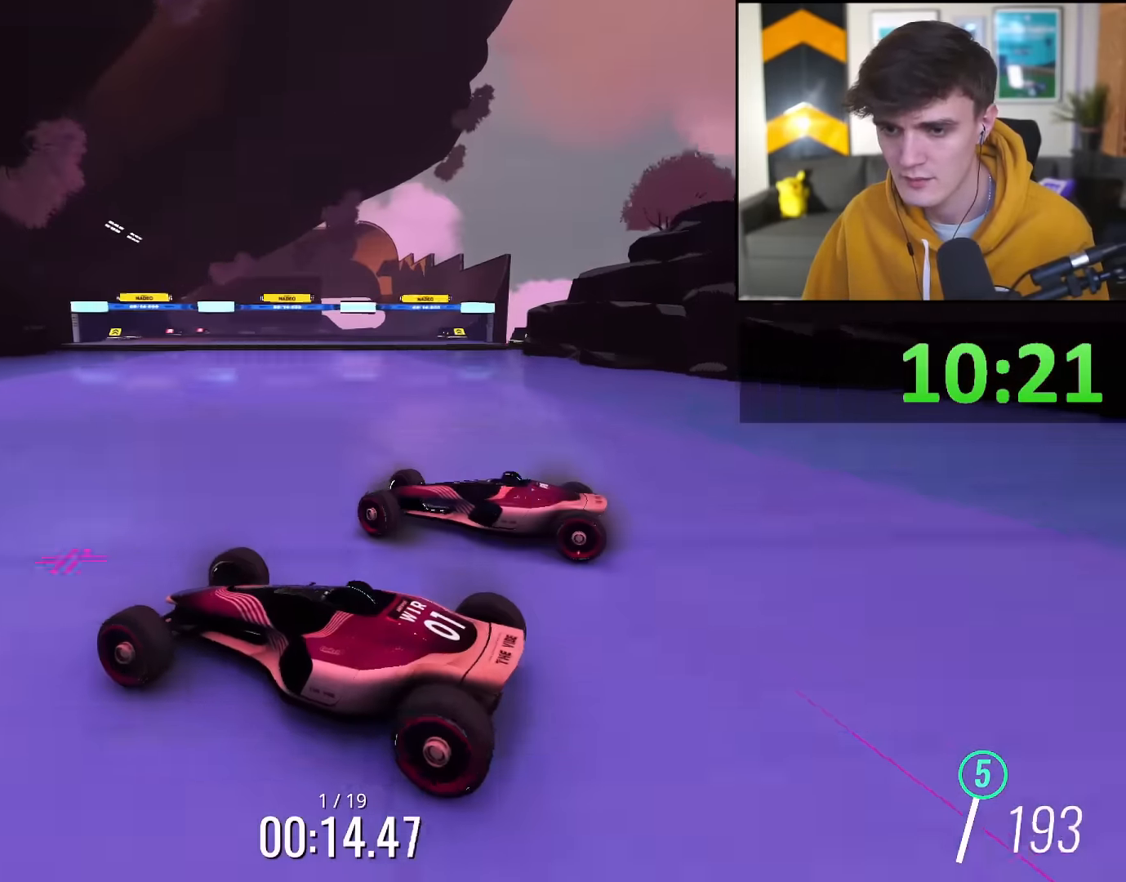
{"keys": ["left", "up"], "events": [[50, "right", "down"], [50, "up", "down"], [284, "right", "up"], [417, "left", "down"]]}
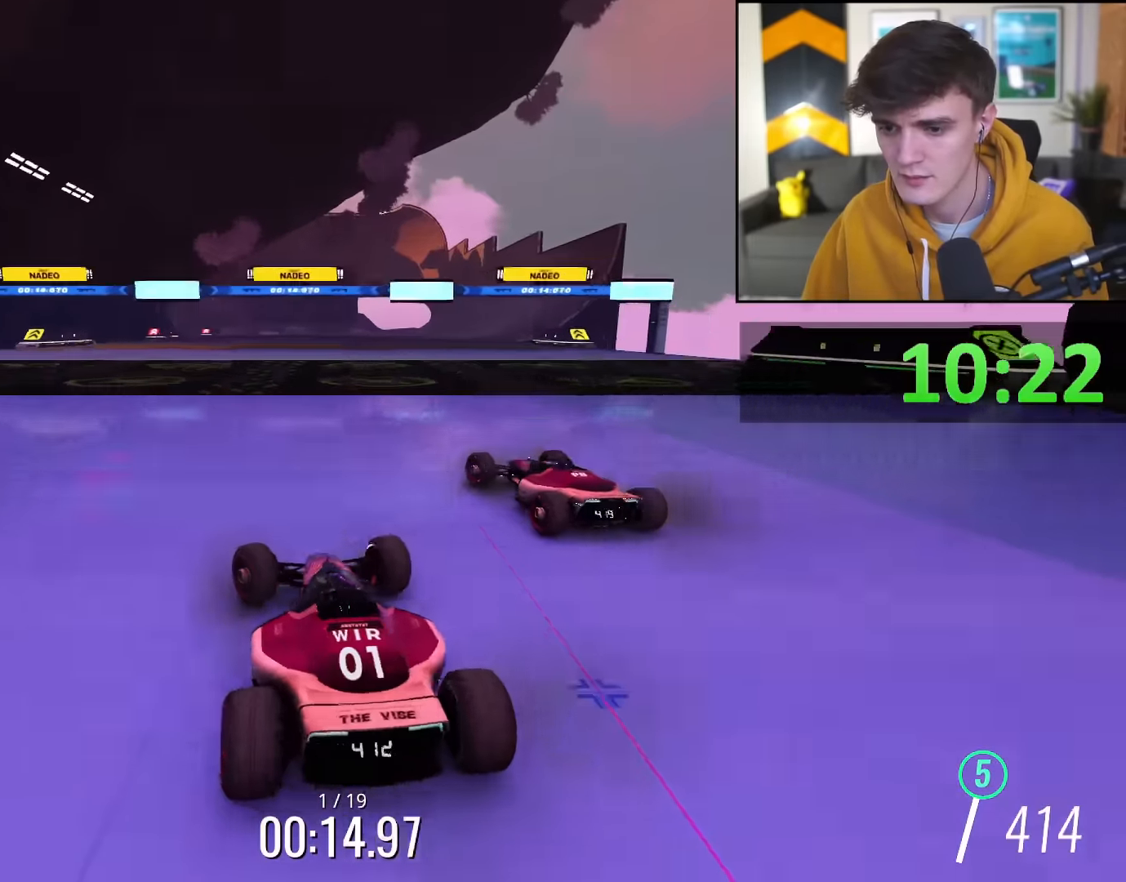
{"keys": ["up"], "events": [[484, "left", "up"]]}
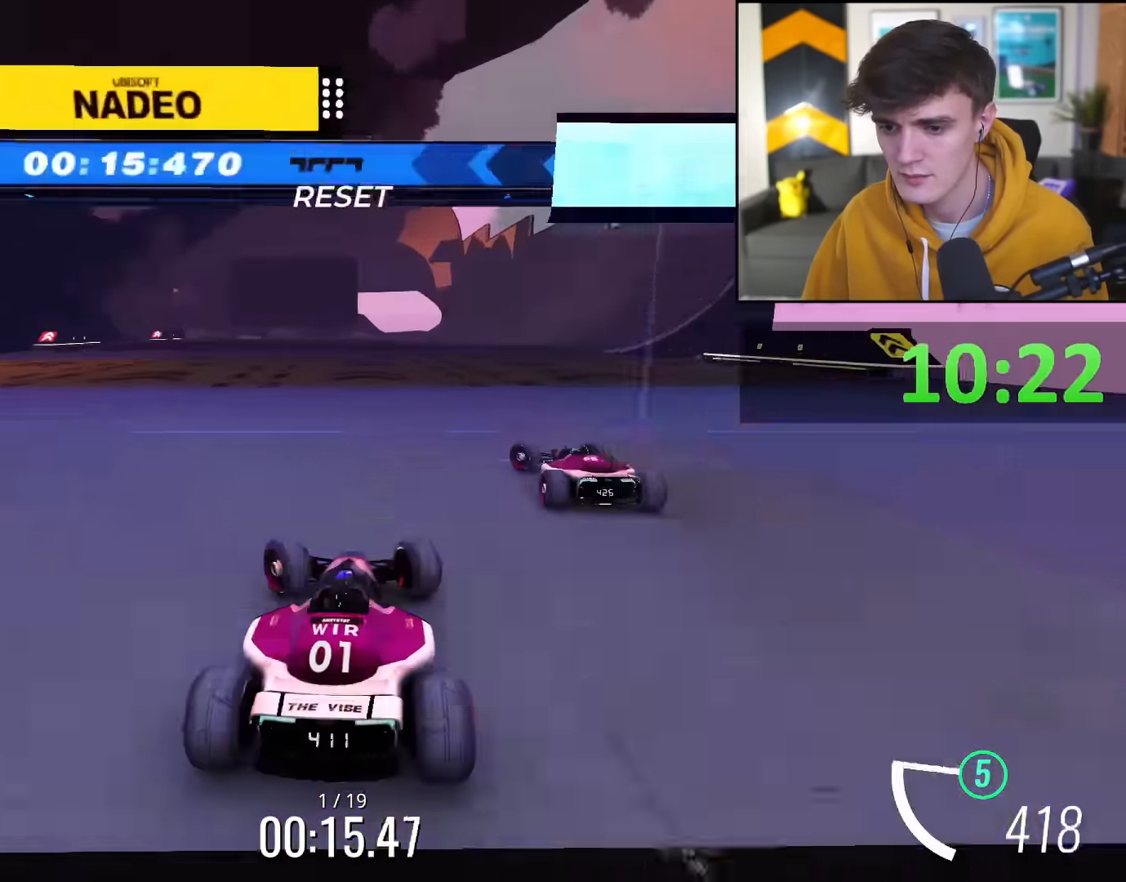
{"keys": ["right", "up"], "events": [[167, "right", "down"], [267, "right", "up"], [451, "right", "down"]]}
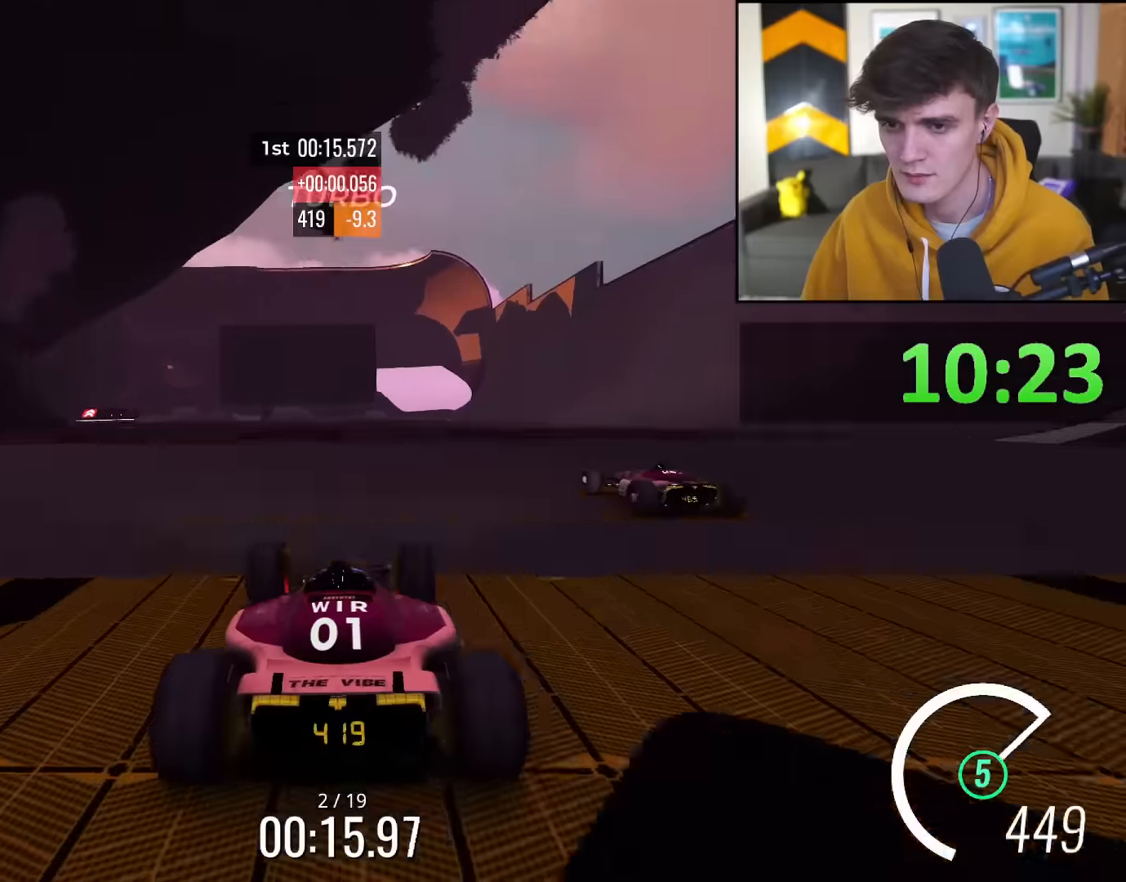
{"keys": ["up"], "events": [[100, "right", "up"]]}
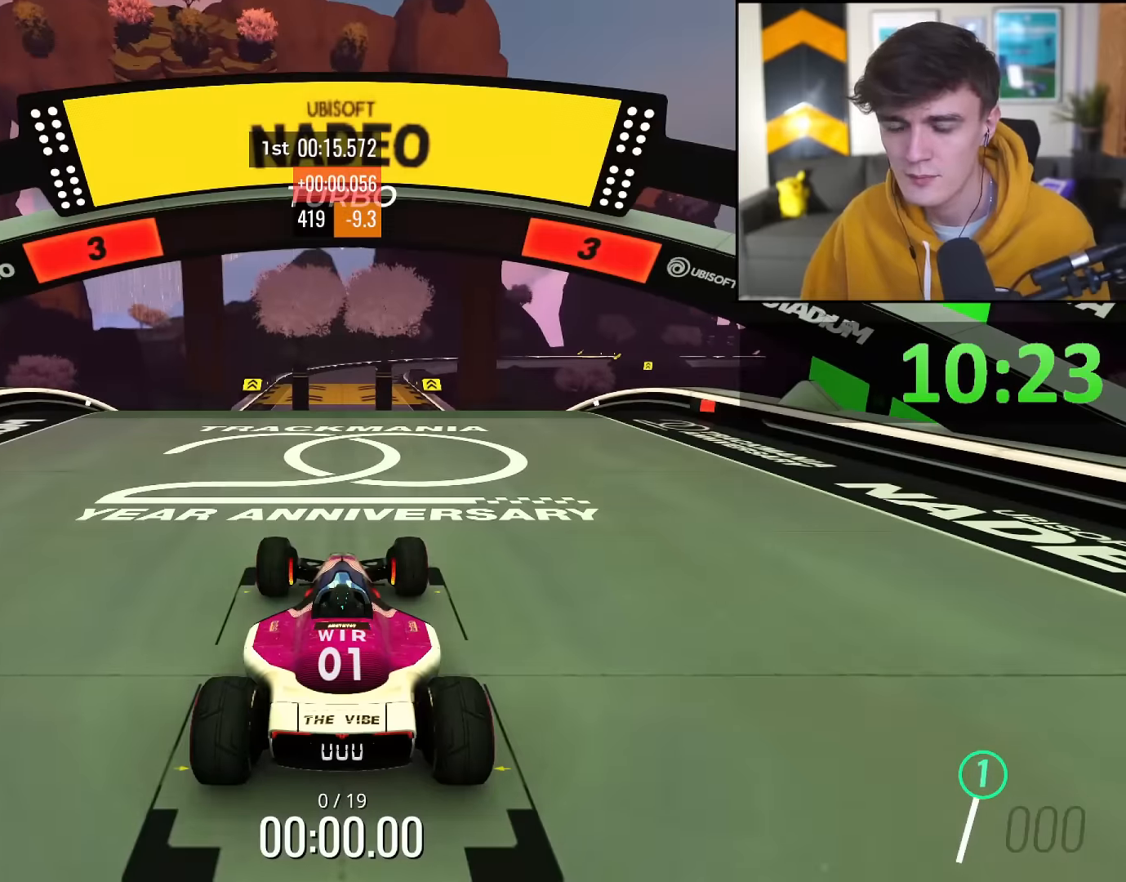
{"keys": ["up"], "events": []}
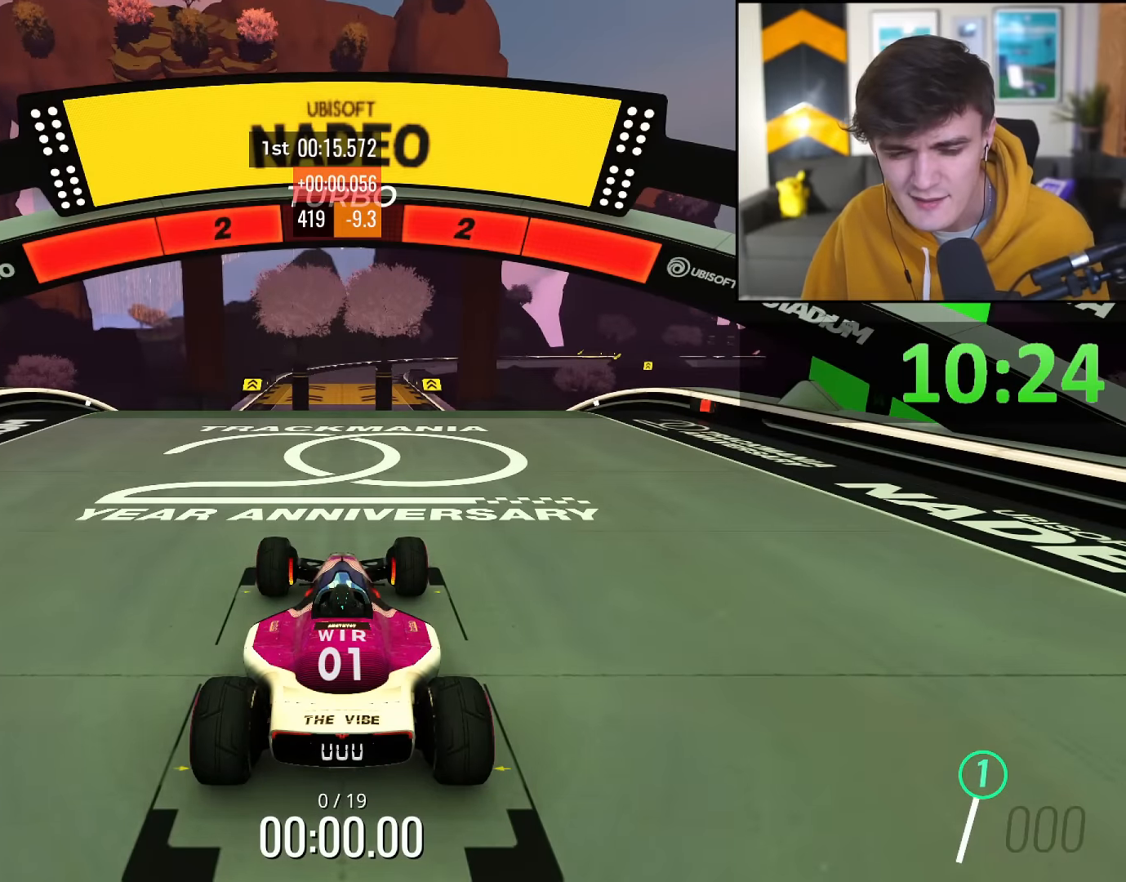
{"keys": ["up"], "events": []}
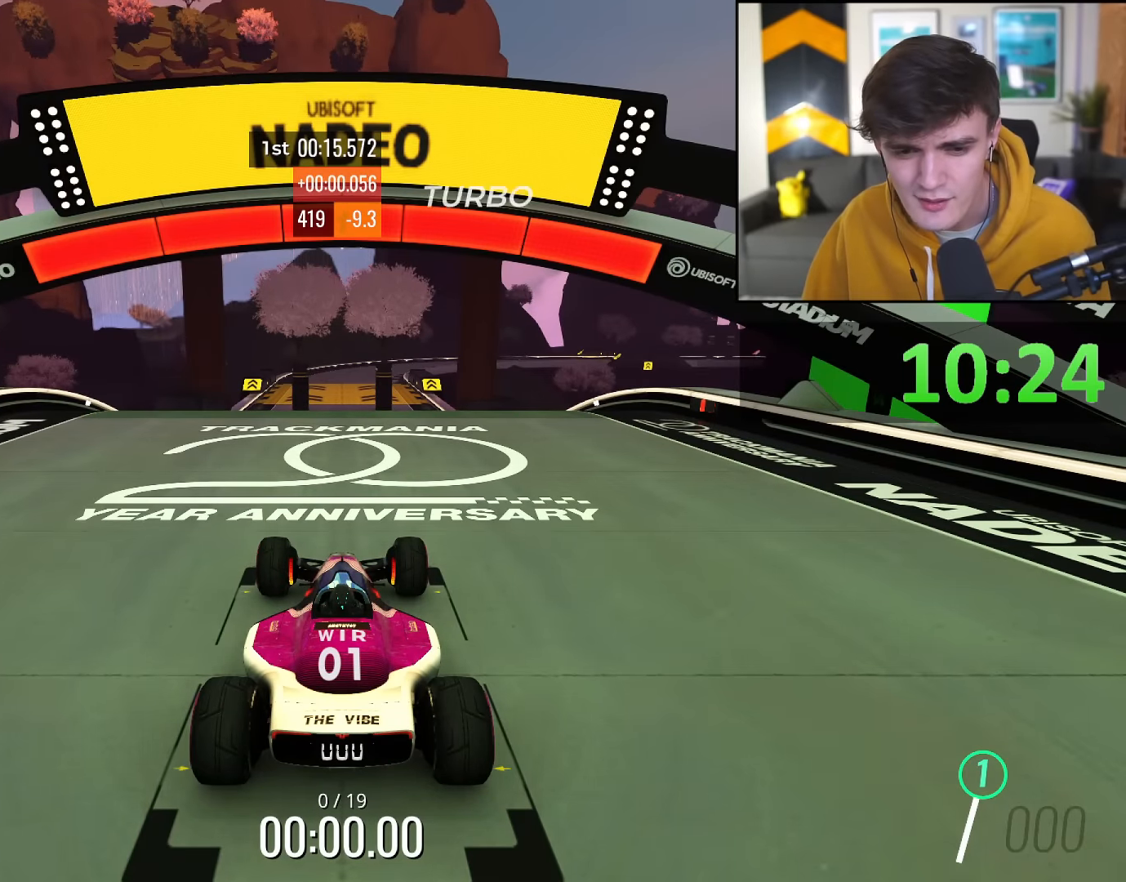
{"keys": ["up"], "events": []}
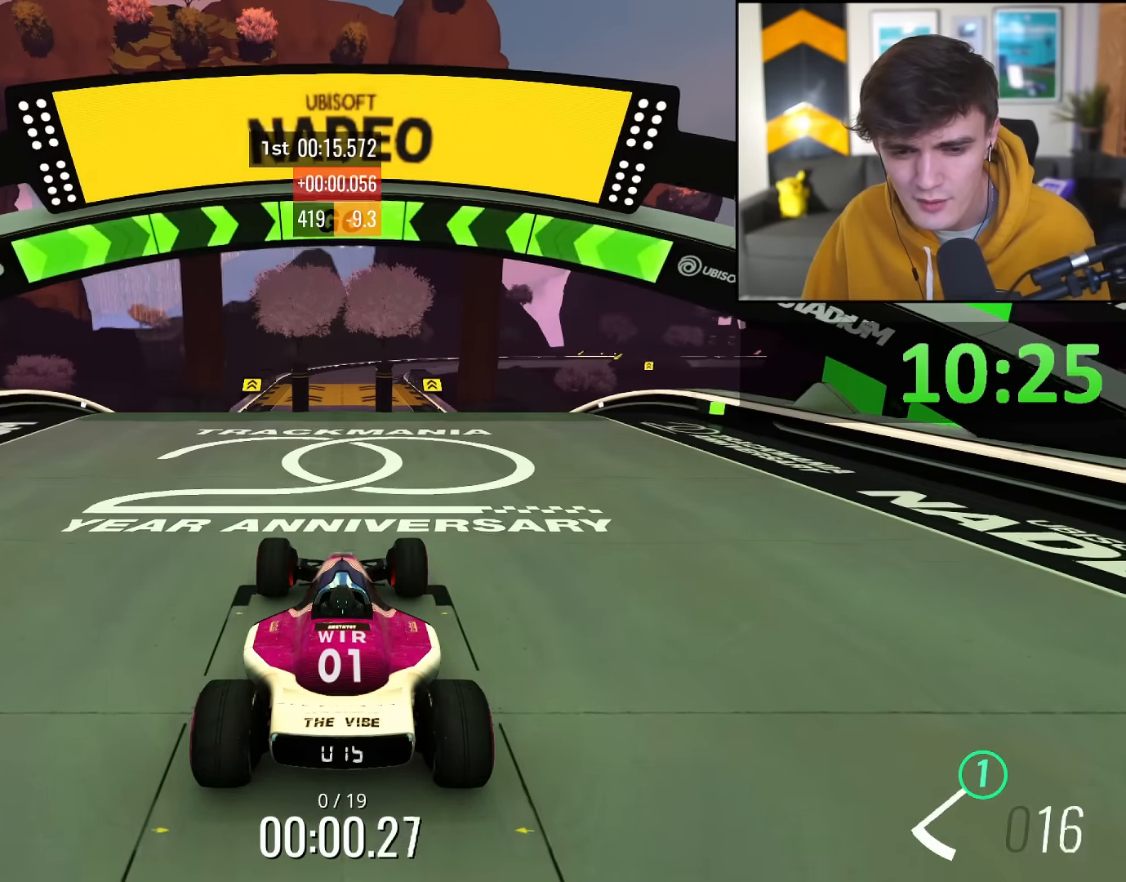
{"keys": ["up"], "events": []}
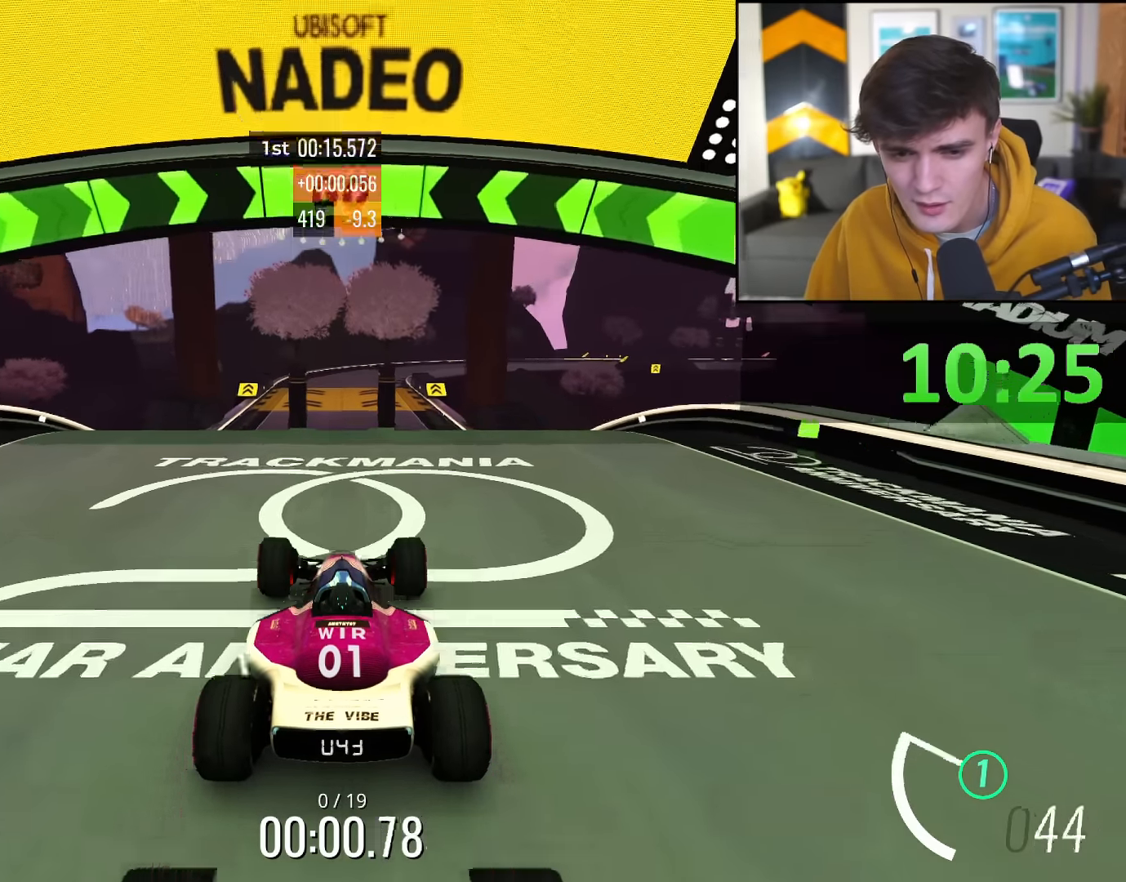
{"keys": ["up"], "events": []}
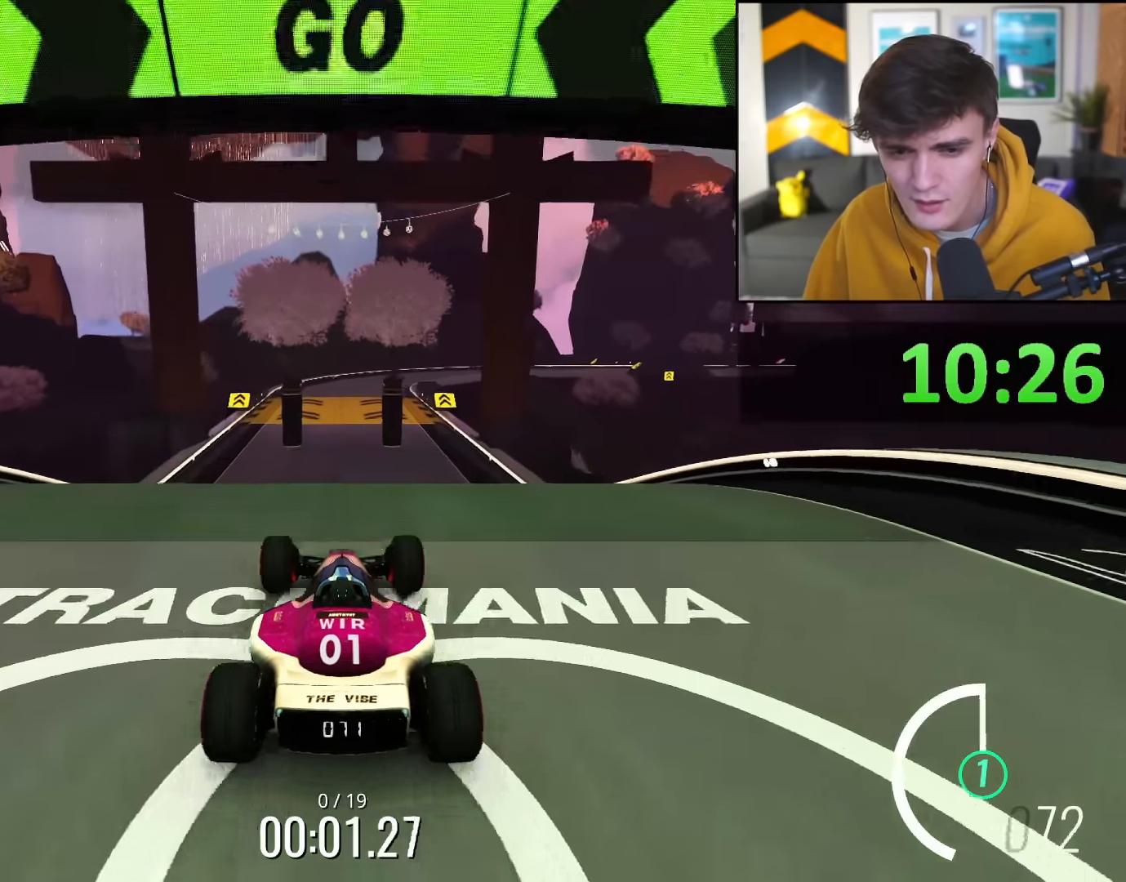
{"keys": ["up"], "events": []}
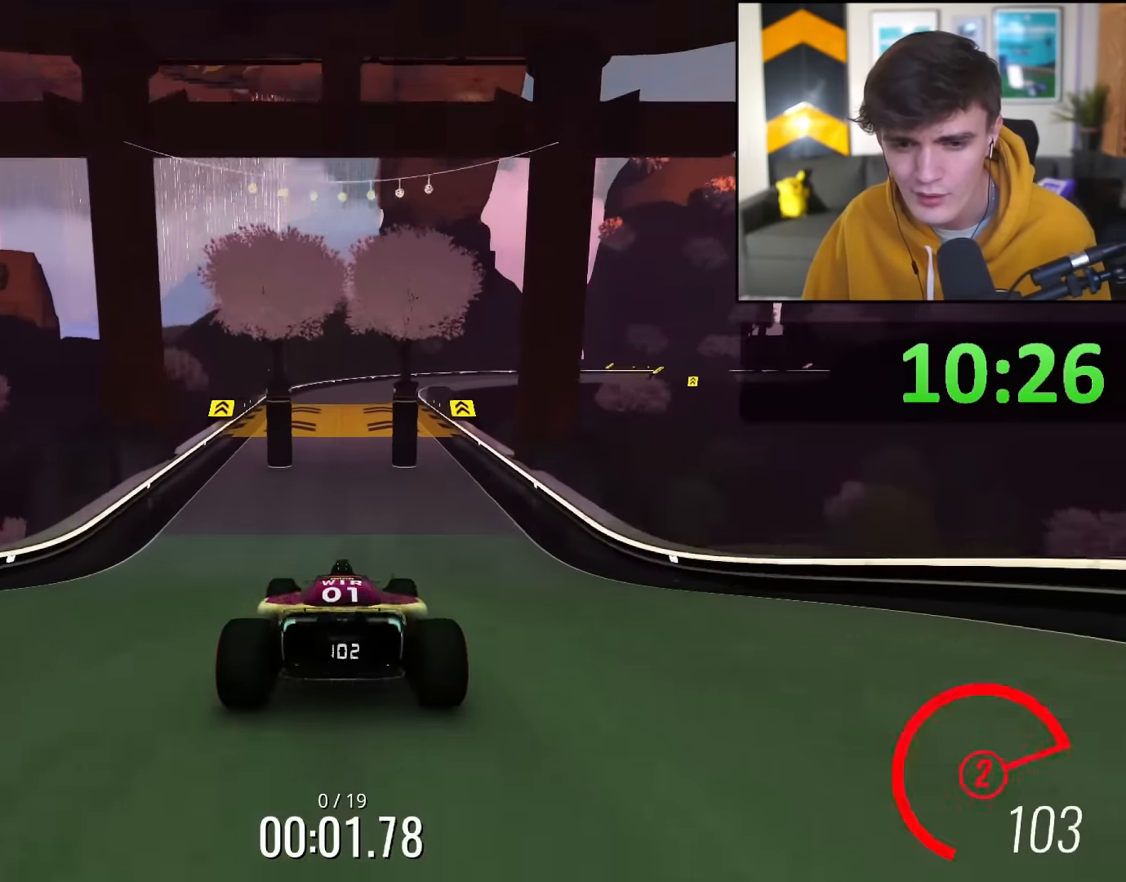
{"keys": ["up"], "events": []}